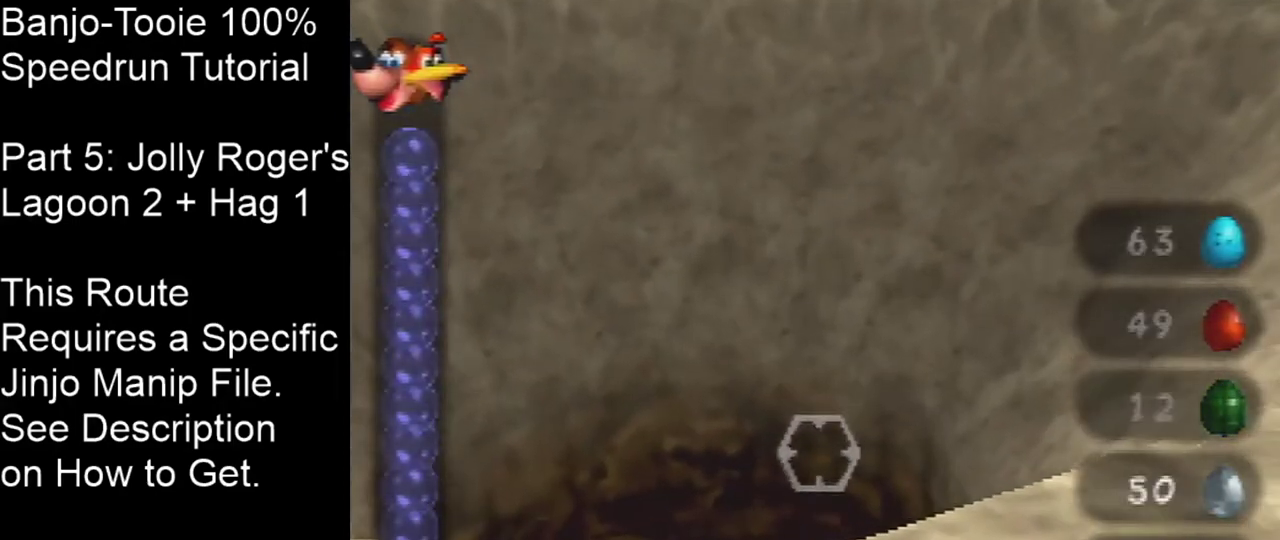
Gameplay with a controller (Nintendo layout); each line is a JSON object with the inputs held at the frame after it (dt_ms = milliseconds from this image to that frame). "events" lists button and stick changes between this image and that frame as [ms after this image, input, new state], when the widget could be followed in between. Not read: L3 R3 Z.
{"dt_ms": 700, "buttons": ["A", "B"], "left_stick": "up", "events": [[67, "C_DOWN", "up"], [133, "left_stick", "center"], [500, "left_stick", "up"]]}
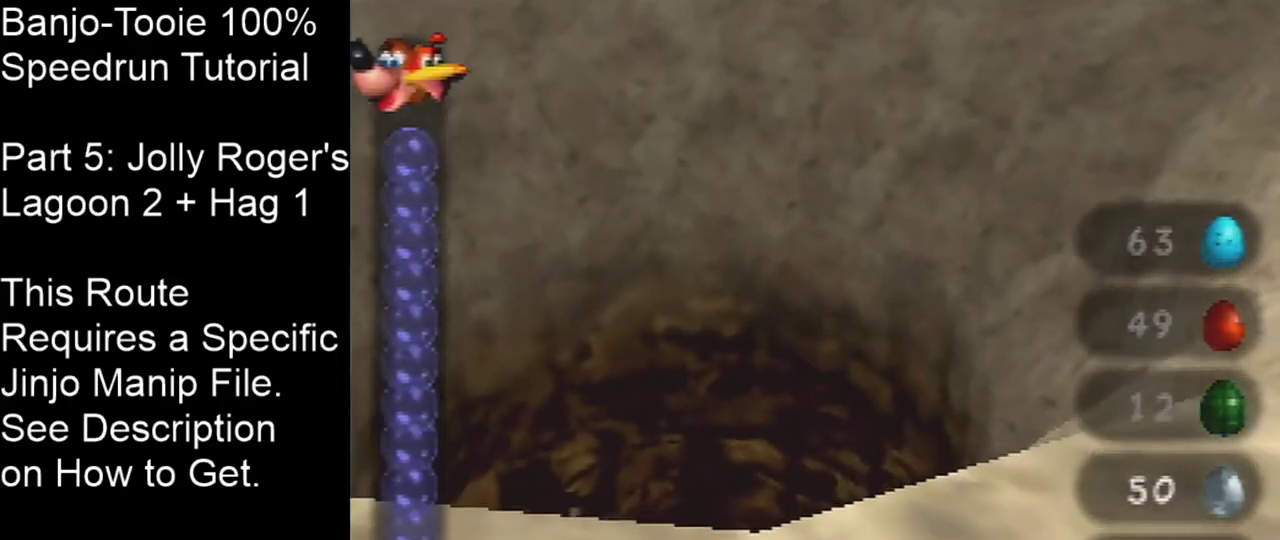
{"dt_ms": 501, "buttons": ["A", "B"], "left_stick": "up", "events": []}
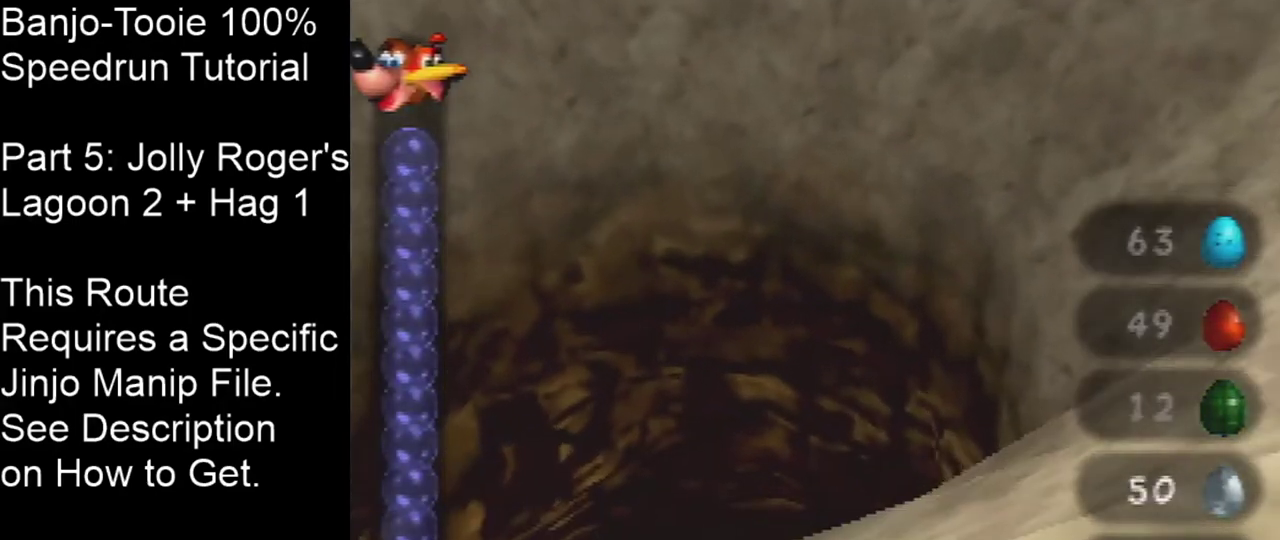
{"dt_ms": 500, "buttons": ["A", "B"], "left_stick": "up", "events": []}
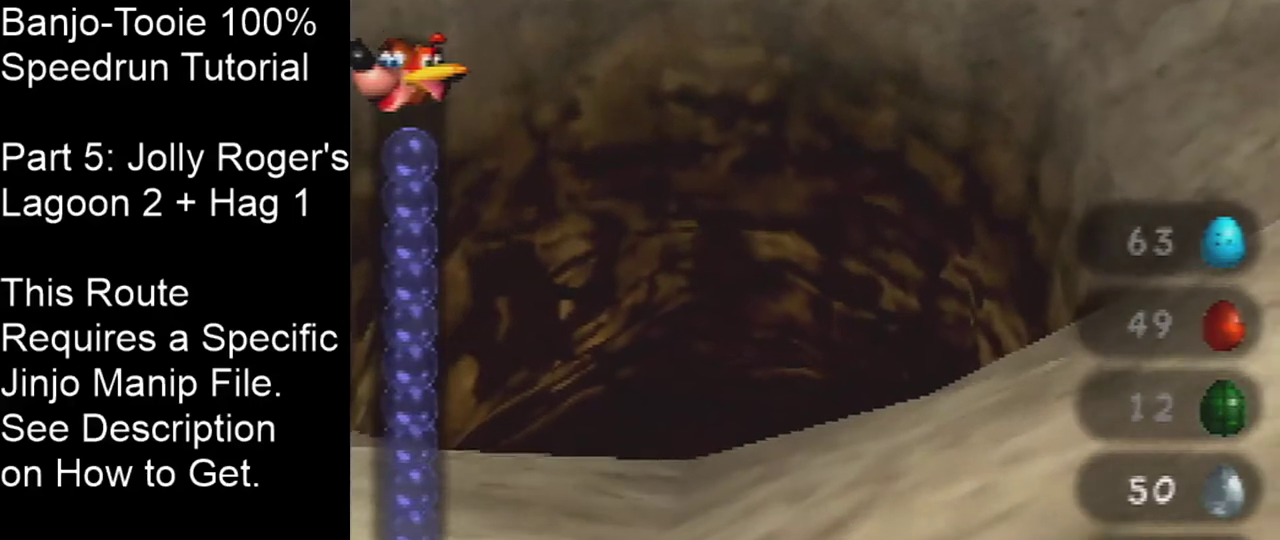
{"dt_ms": 501, "buttons": ["A", "B"], "left_stick": "up", "events": []}
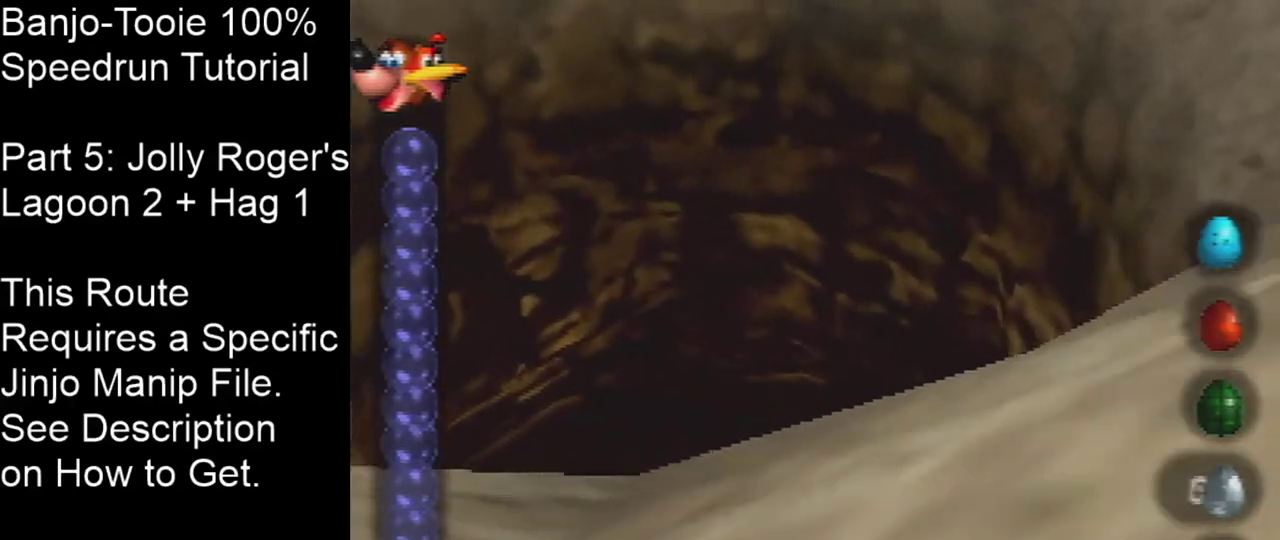
{"dt_ms": 500, "buttons": ["A", "B"], "left_stick": "up", "events": []}
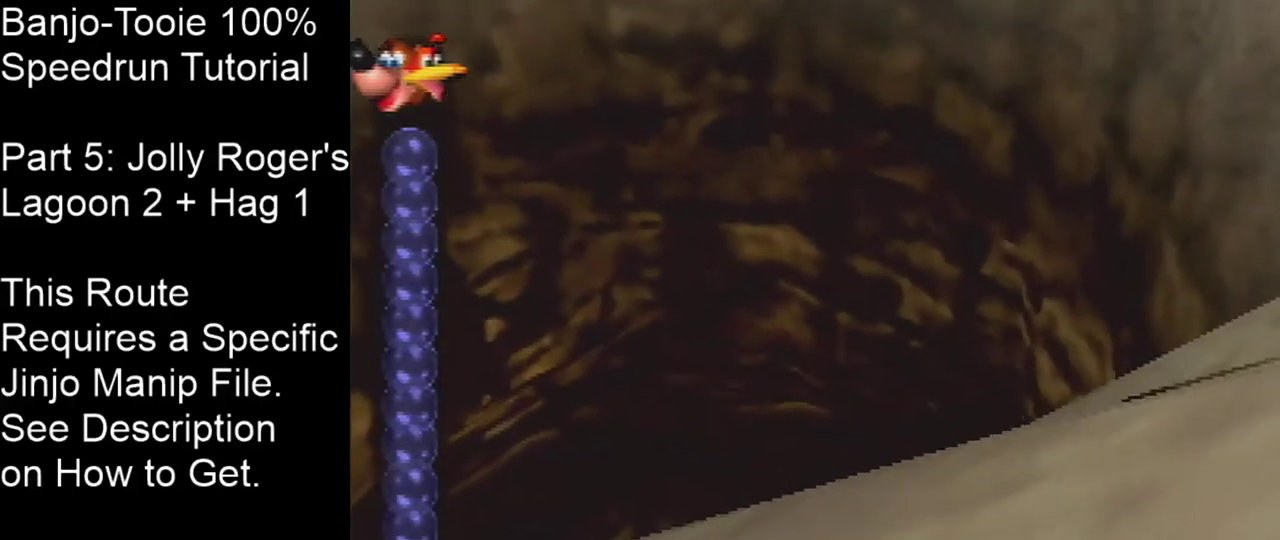
{"dt_ms": 501, "buttons": ["A", "B"], "left_stick": "up", "events": []}
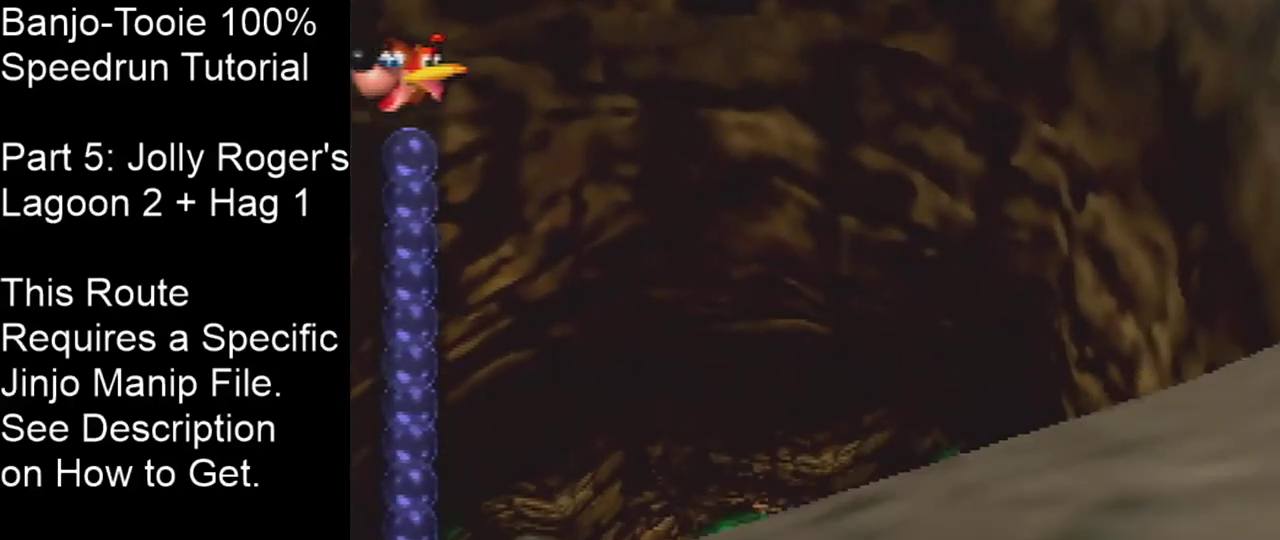
{"dt_ms": 500, "buttons": ["A", "B"], "left_stick": "up-right", "events": [[367, "left_stick", "up-right"]]}
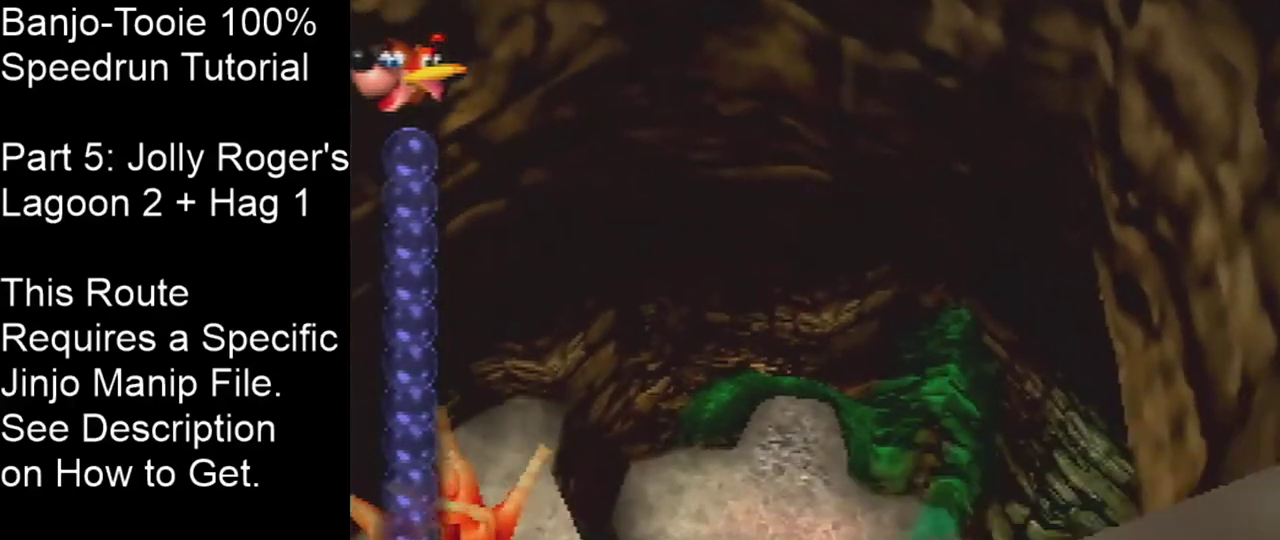
{"dt_ms": 501, "buttons": ["A", "B"], "left_stick": "up-right"}
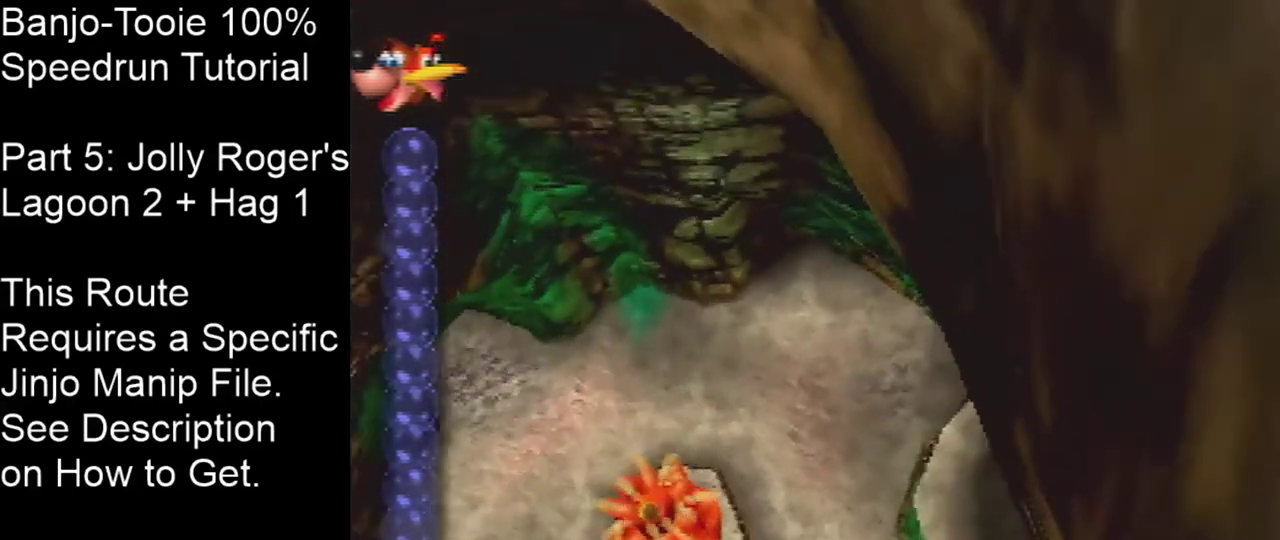
{"dt_ms": 400, "buttons": ["A", "B"], "left_stick": "up-right"}
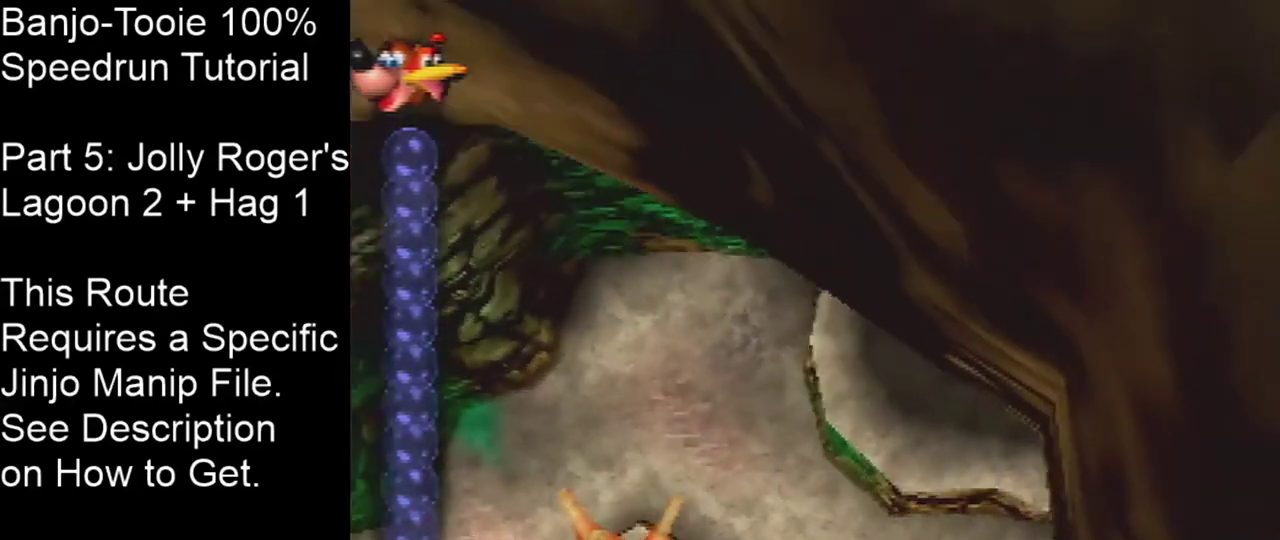
{"dt_ms": 601, "buttons": ["A", "B"], "left_stick": "up-right", "events": []}
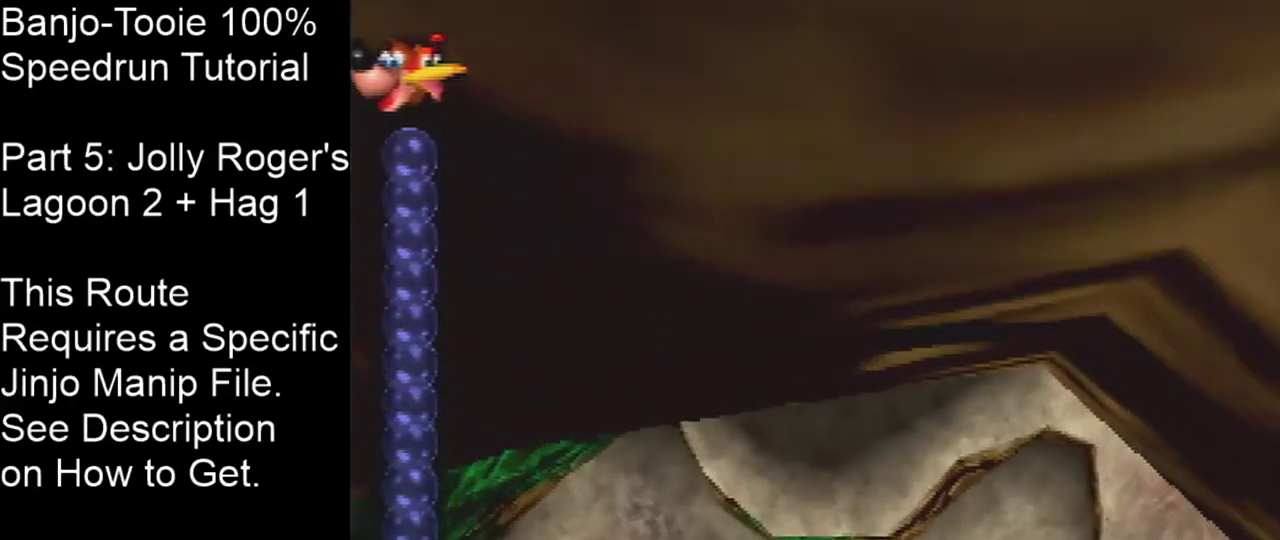
{"dt_ms": 500, "buttons": ["A", "B"], "left_stick": "up", "events": [[300, "left_stick", "up"], [367, "left_stick", "up-right"], [500, "left_stick", "up"]]}
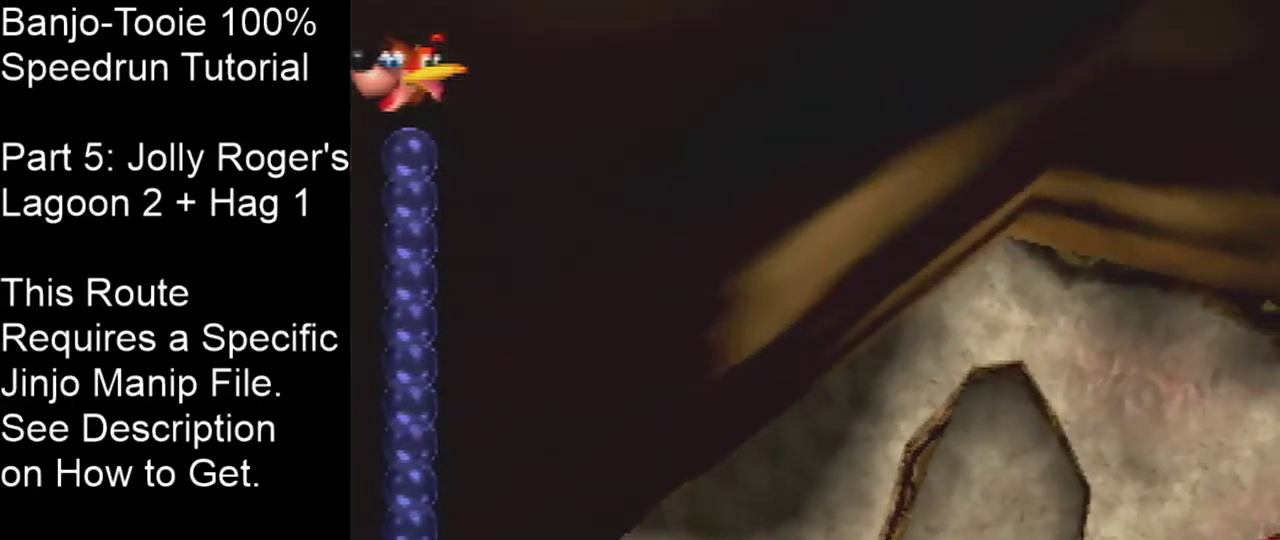
{"dt_ms": 301, "buttons": ["A", "B"], "left_stick": "up", "events": []}
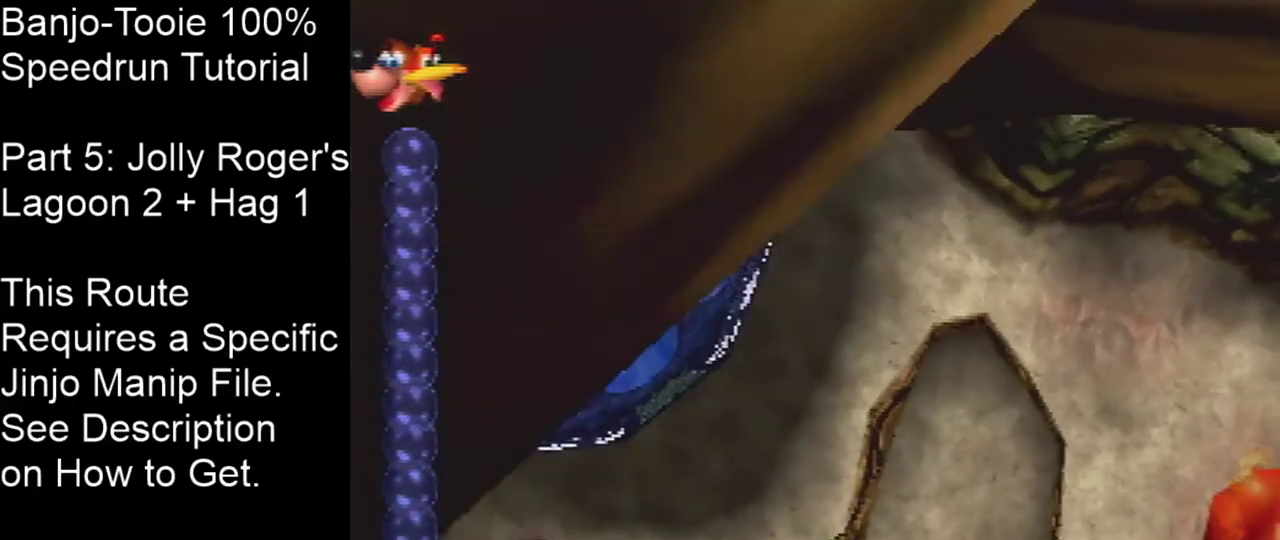
{"dt_ms": 700, "buttons": ["A", "B"], "left_stick": "up", "events": []}
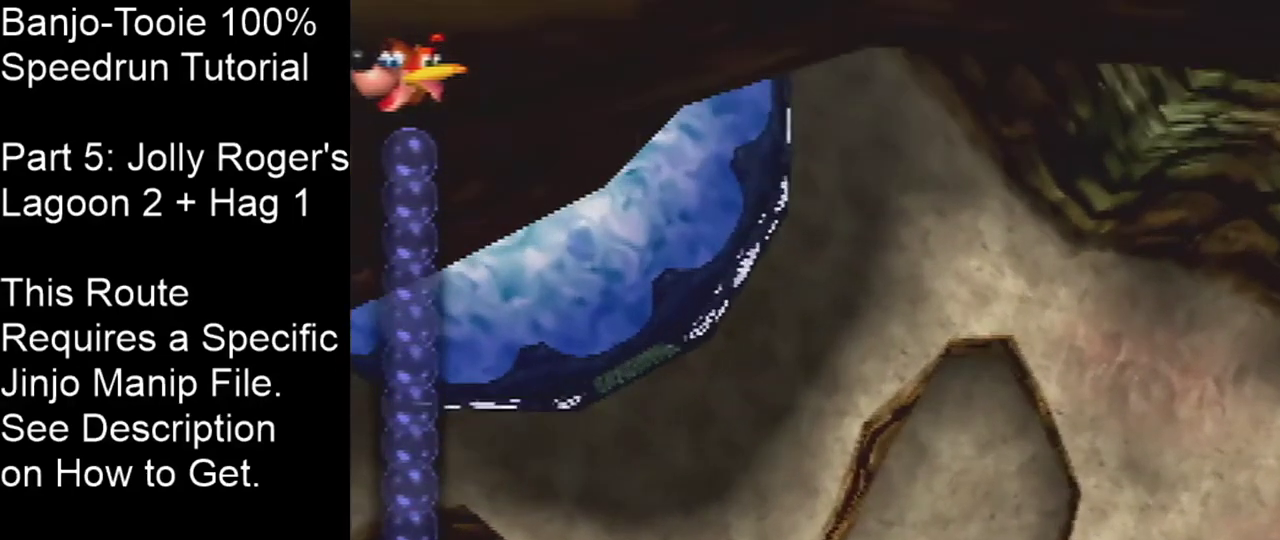
{"dt_ms": 501, "buttons": ["A", "B"], "left_stick": "up", "events": []}
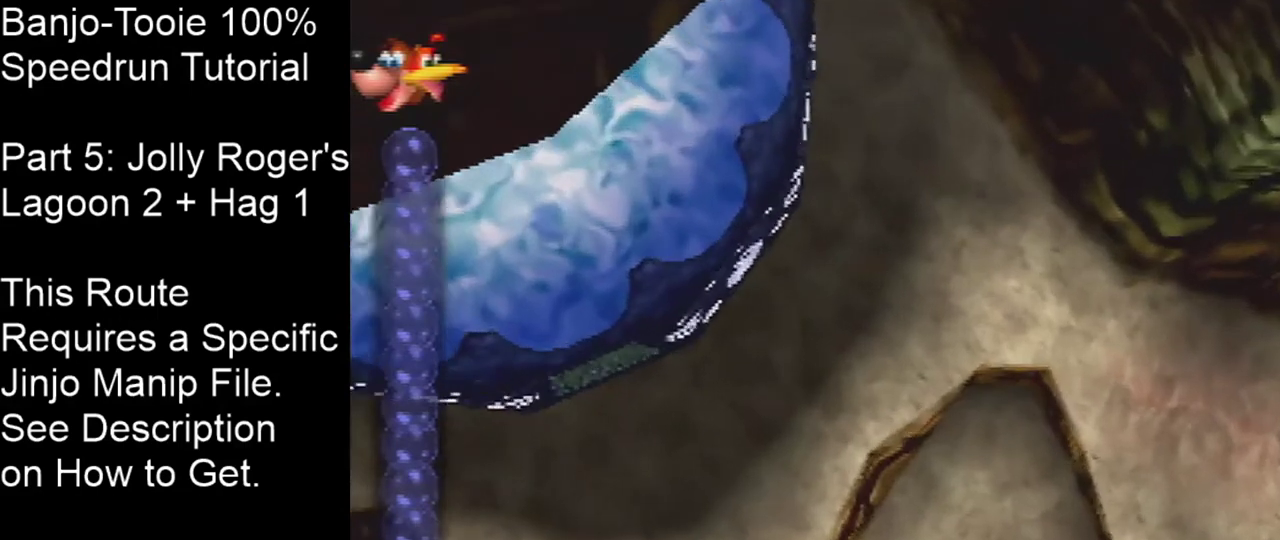
{"dt_ms": 500, "buttons": ["A", "B"], "left_stick": "up", "events": []}
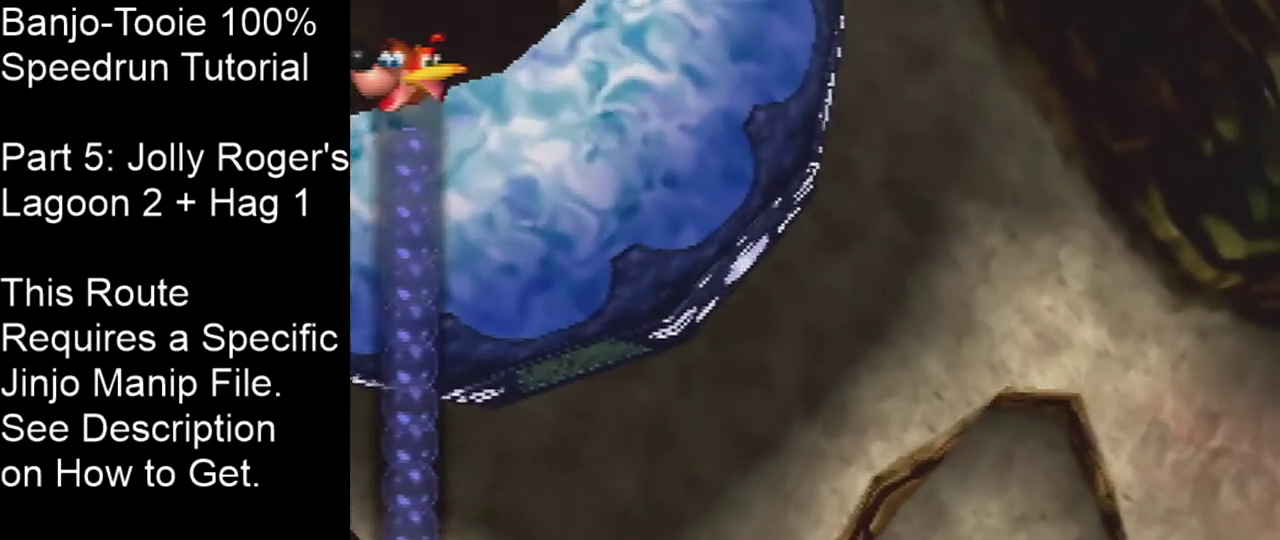
{"dt_ms": 501, "buttons": ["A", "B"], "left_stick": "up", "events": []}
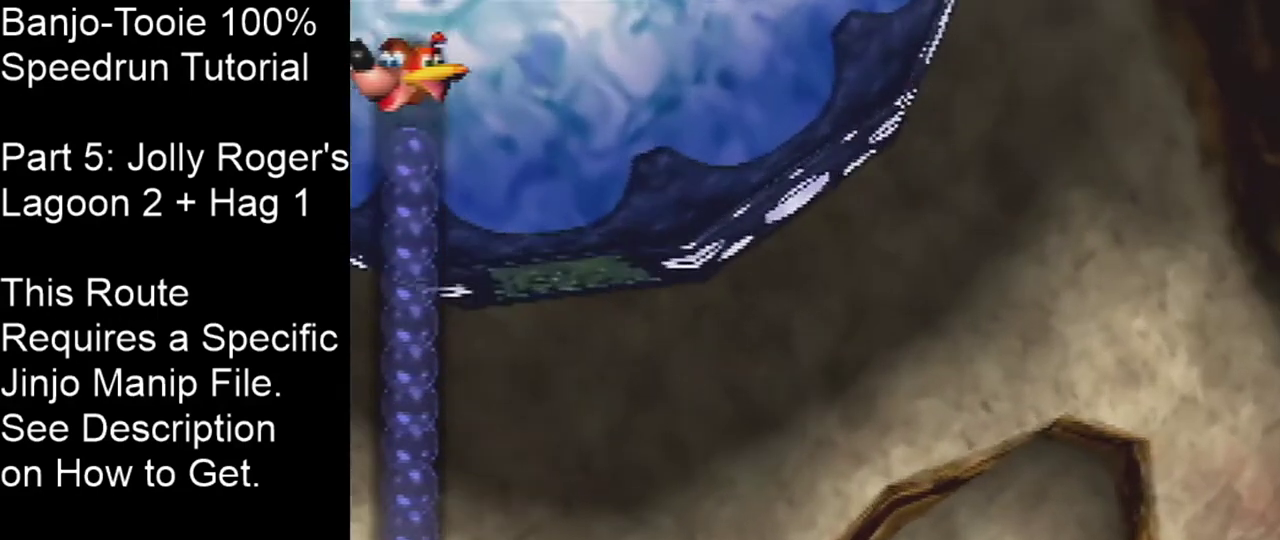
{"dt_ms": 500, "buttons": ["A", "B"], "left_stick": "up", "events": []}
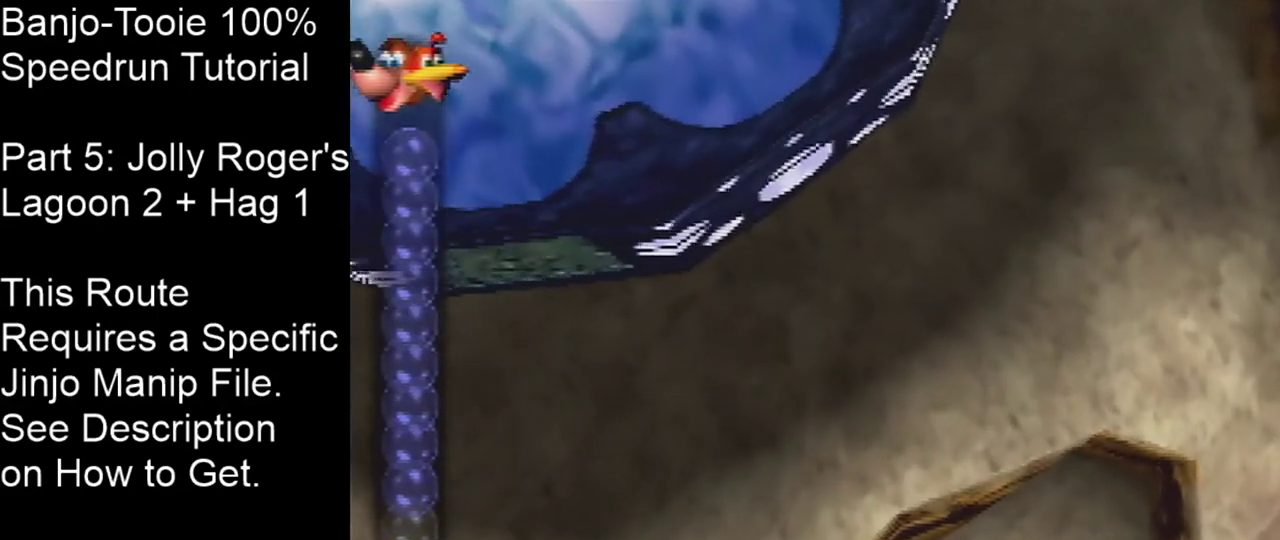
{"dt_ms": 501, "buttons": ["A", "B"], "left_stick": "up", "events": []}
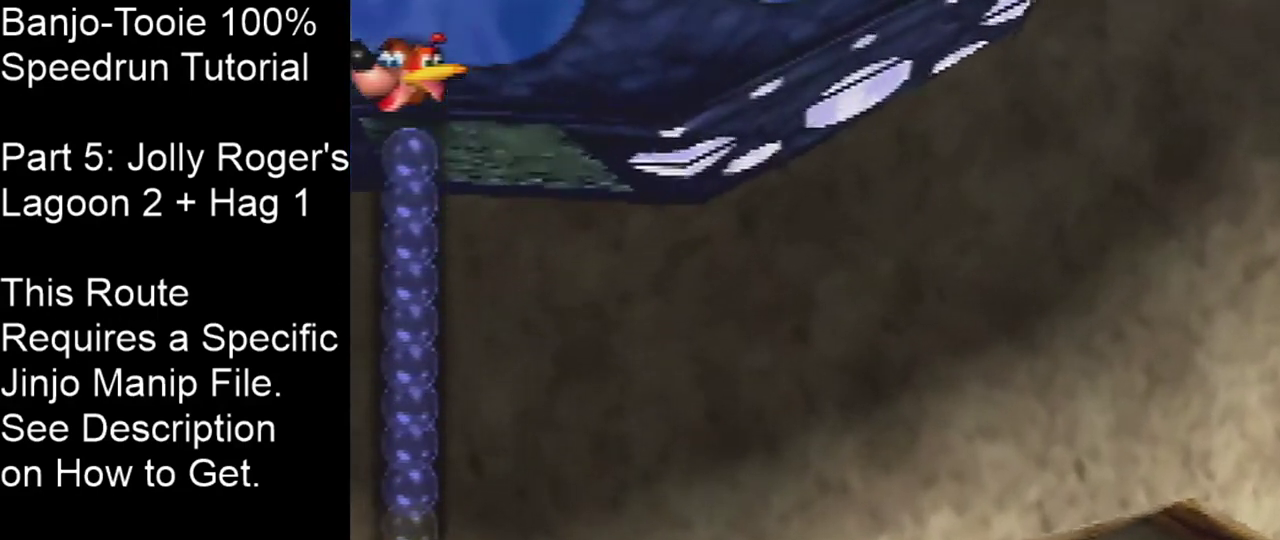
{"dt_ms": 500, "buttons": ["A", "B"], "left_stick": "up", "events": []}
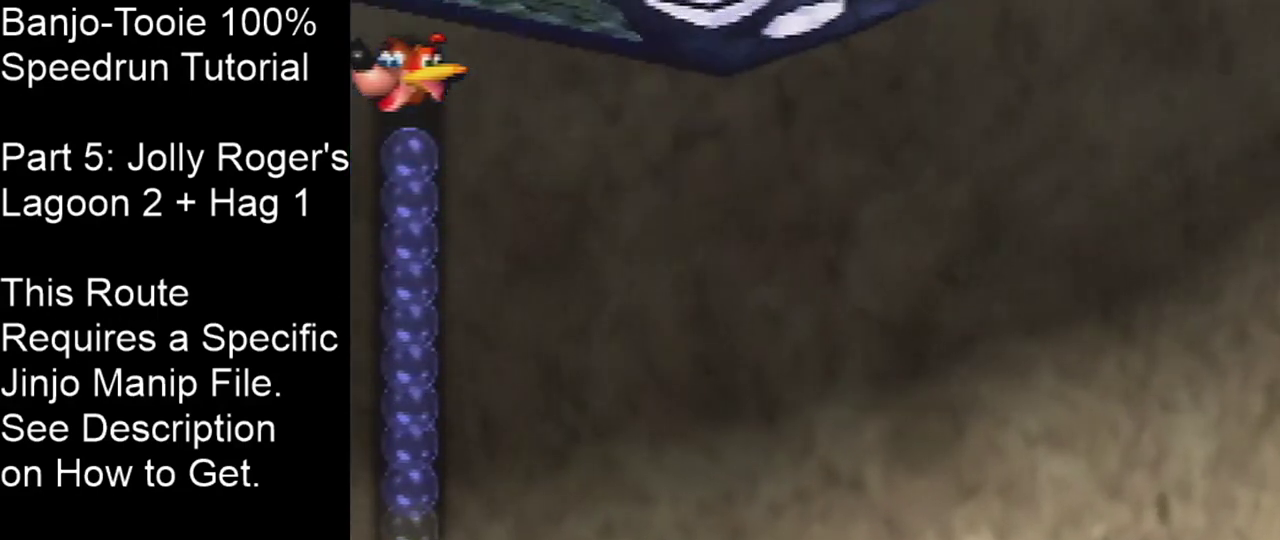
{"dt_ms": 501, "buttons": ["A", "B"], "left_stick": "up", "events": []}
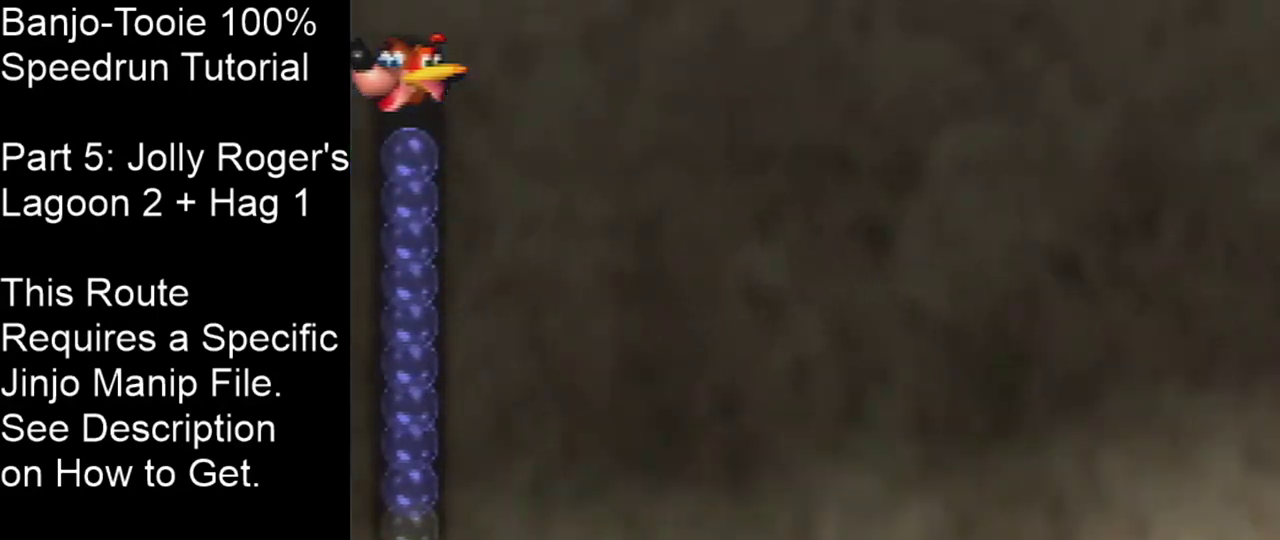
{"dt_ms": 701, "buttons": ["A", "B"], "left_stick": "up", "events": []}
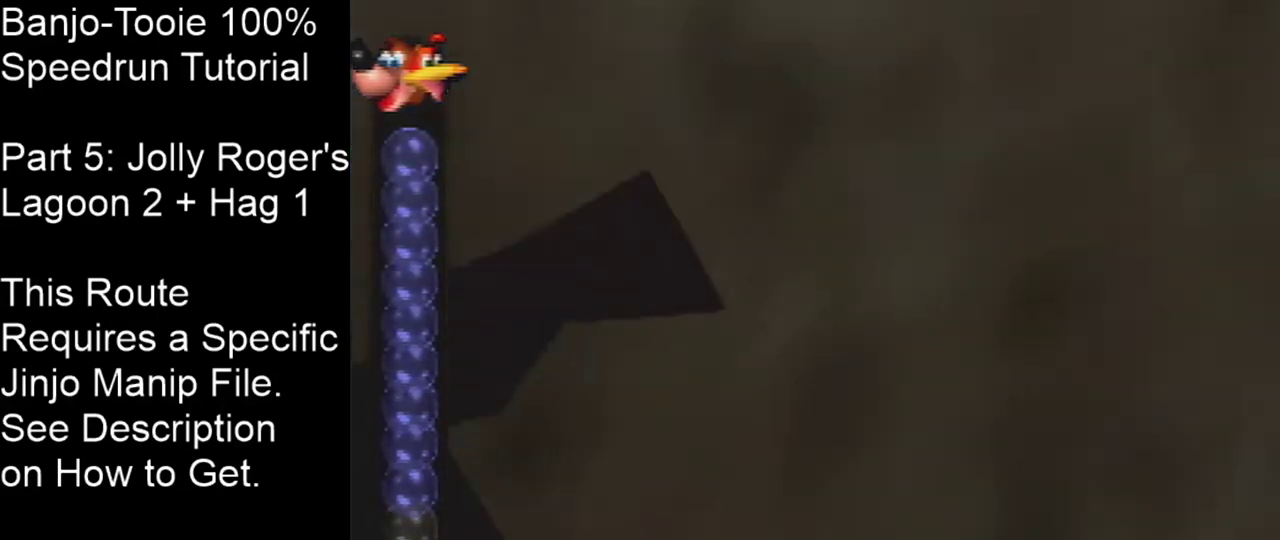
{"dt_ms": 300, "buttons": ["A"], "left_stick": "center", "events": [[33, "left_stick", "center"], [133, "B", "up"]]}
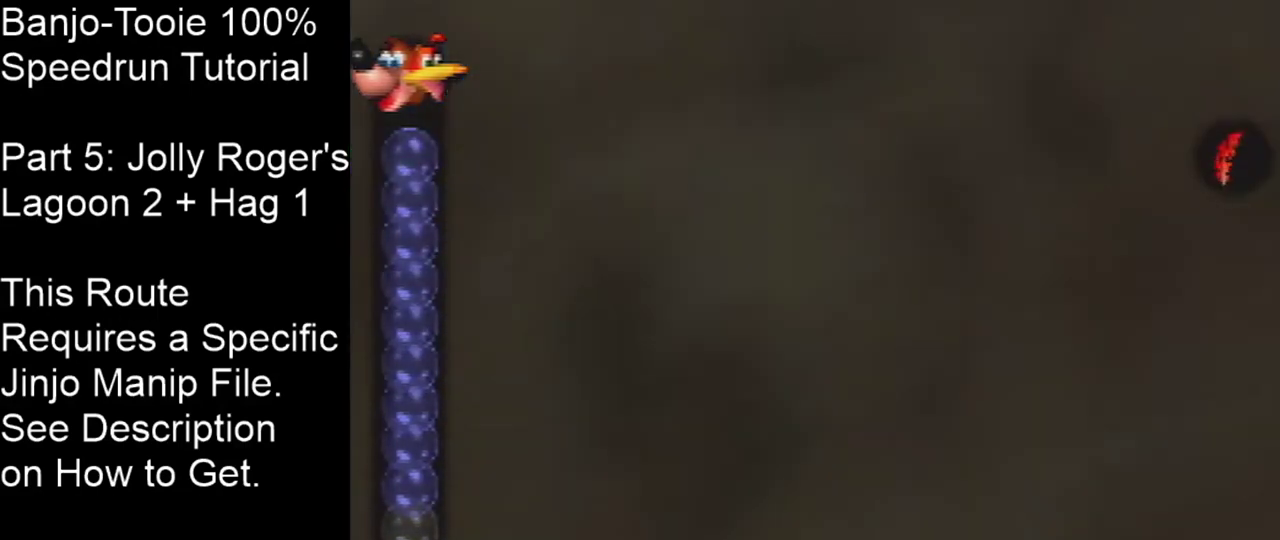
{"dt_ms": 500, "buttons": ["A", "C_UP"], "left_stick": "center", "events": [[500, "C_UP", "down"]]}
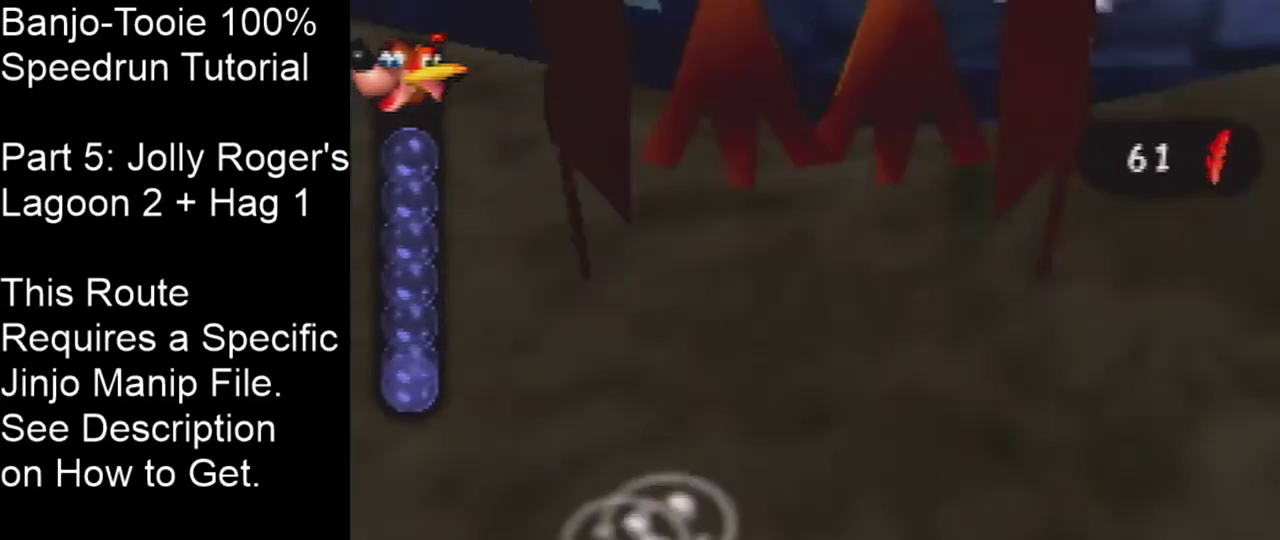
{"dt_ms": 501, "buttons": ["A"], "left_stick": "left", "events": [[134, "C_UP", "up"], [468, "left_stick", "left"]]}
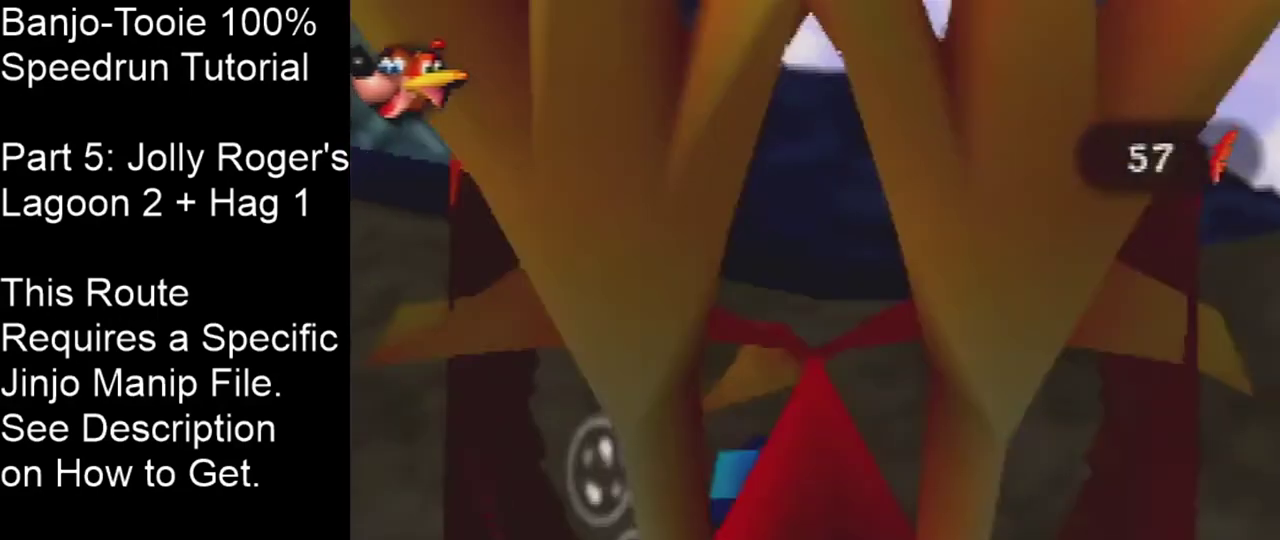
{"dt_ms": 500, "buttons": ["A"], "left_stick": "left", "events": []}